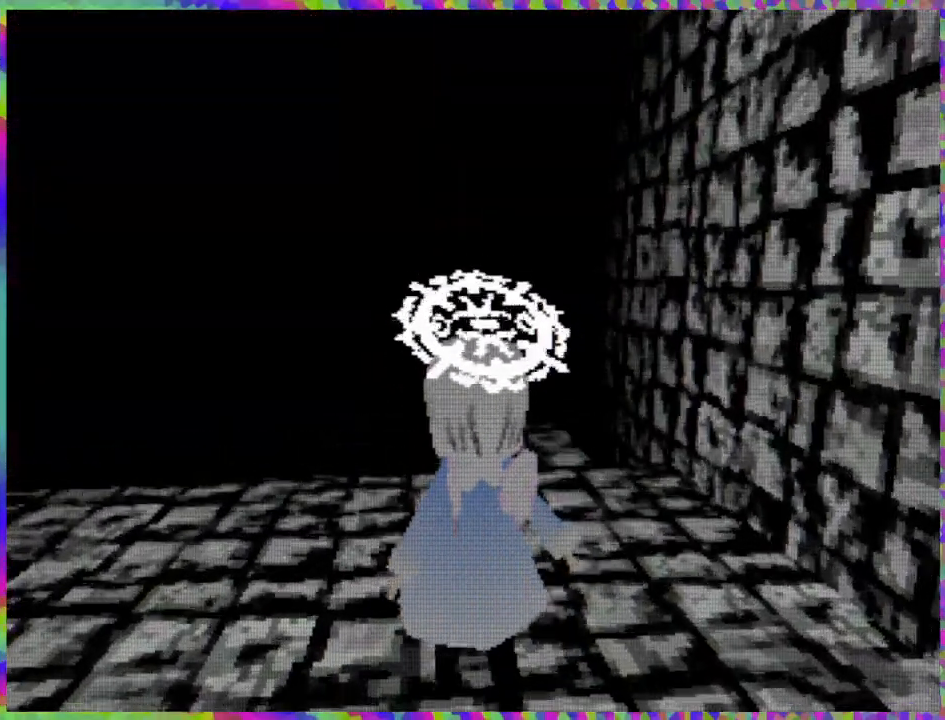
Gameplay with a controller (Nintendo layout); each line is a JSON object with the inputs held at the frame after it. "events" lists button and stick changes between this image and that frame as [ms after this image, input, new state], when the widget could be followed in between. Not read: L3 R3 Z left_stick.
{"buttons": ["DPAD_UP"], "right_stick": "center", "events": []}
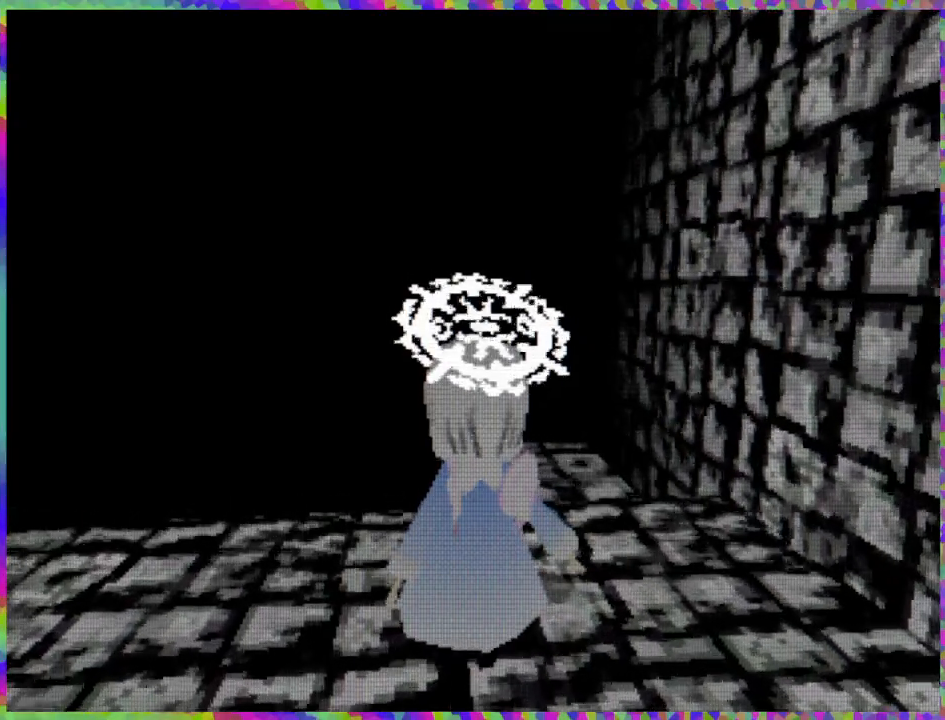
{"buttons": ["L1", "DPAD_UP", "DPAD_LEFT"], "right_stick": "center", "events": [[200, "right_stick", "left"], [333, "L1", "down"], [383, "right_stick", "center"], [500, "DPAD_LEFT", "down"]]}
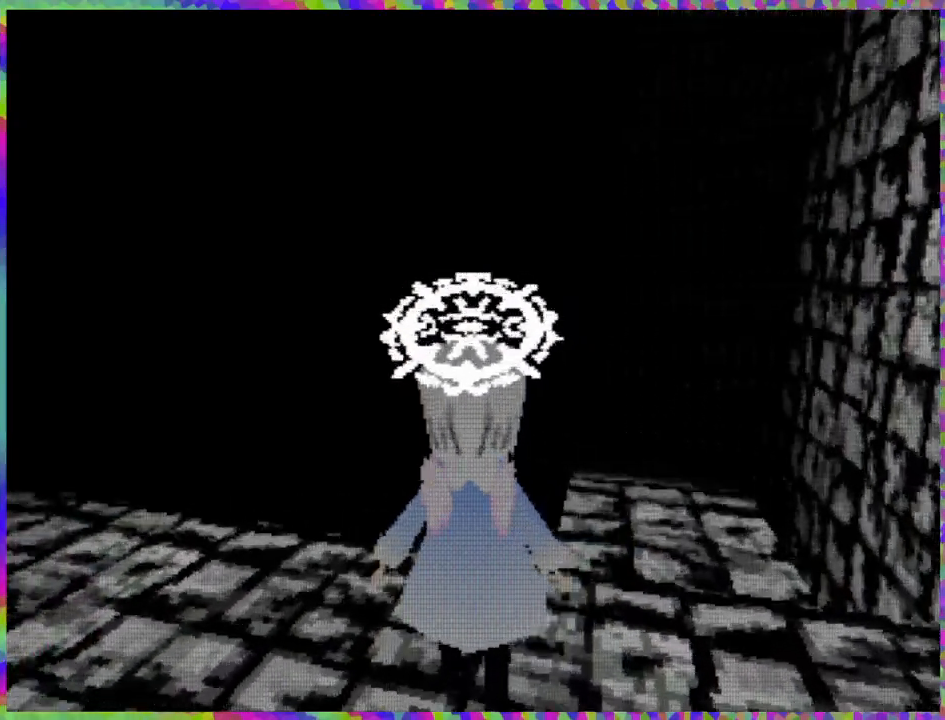
{"buttons": ["L1", "DPAD_UP", "DPAD_LEFT"], "right_stick": "center", "events": []}
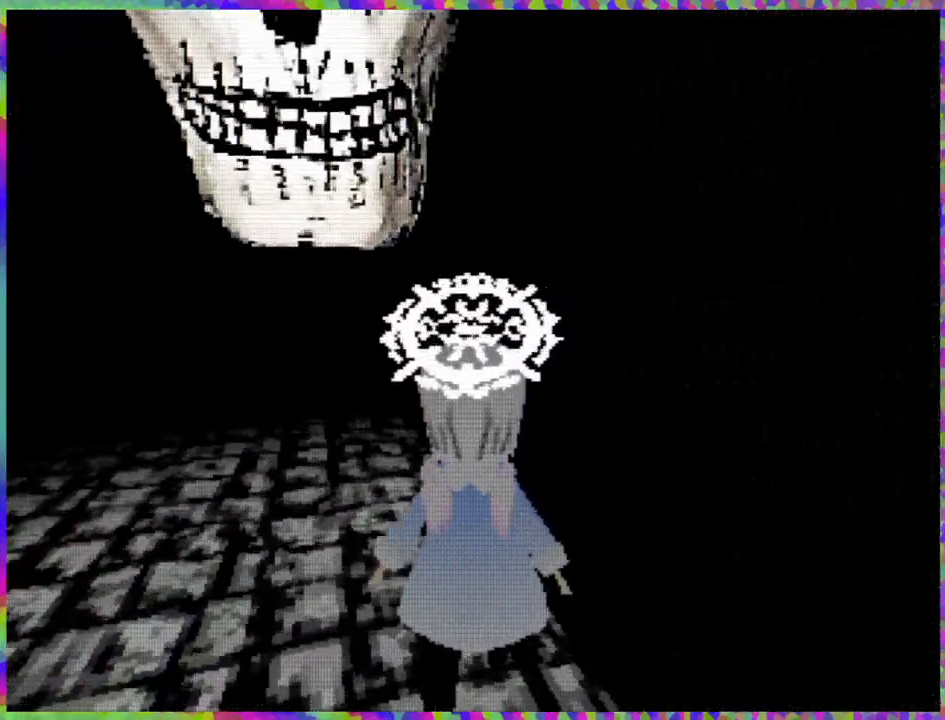
{"buttons": ["DPAD_UP"], "right_stick": "center", "events": [[100, "DPAD_LEFT", "up"], [150, "L1", "up"]]}
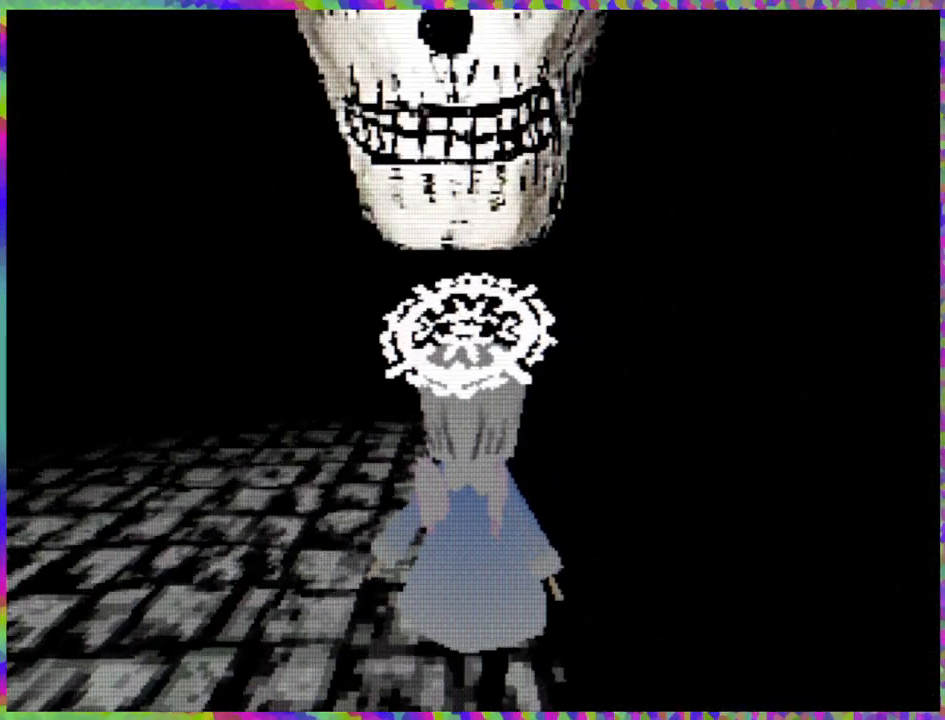
{"buttons": ["L1", "DPAD_UP", "DPAD_LEFT"], "right_stick": "center", "events": [[283, "DPAD_LEFT", "down"], [367, "L1", "down"]]}
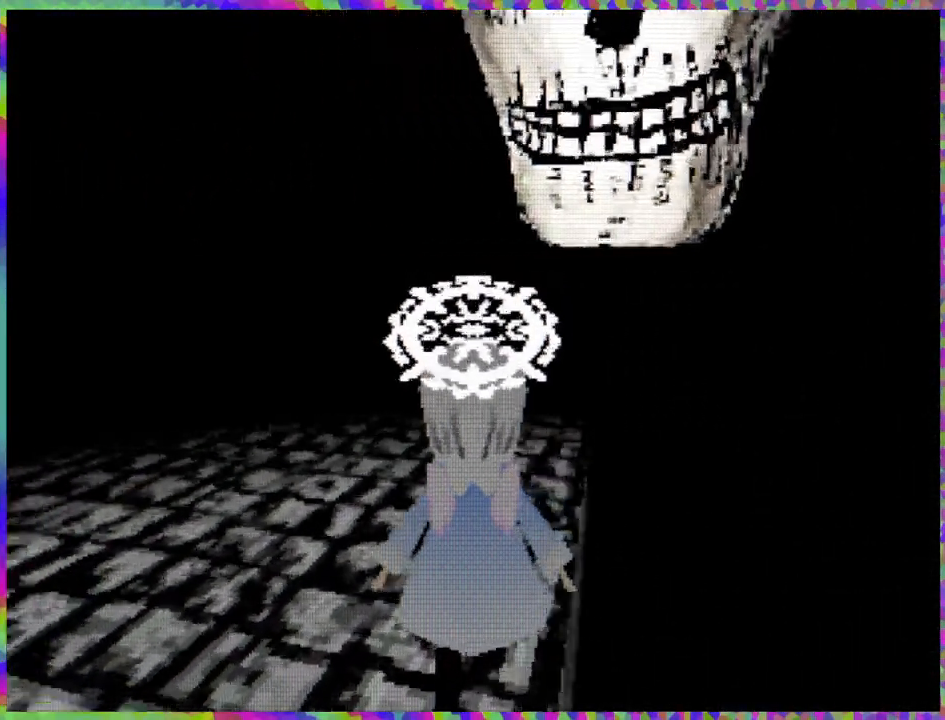
{"buttons": ["DPAD_UP"], "right_stick": "center", "events": [[67, "L1", "up"], [133, "DPAD_LEFT", "up"]]}
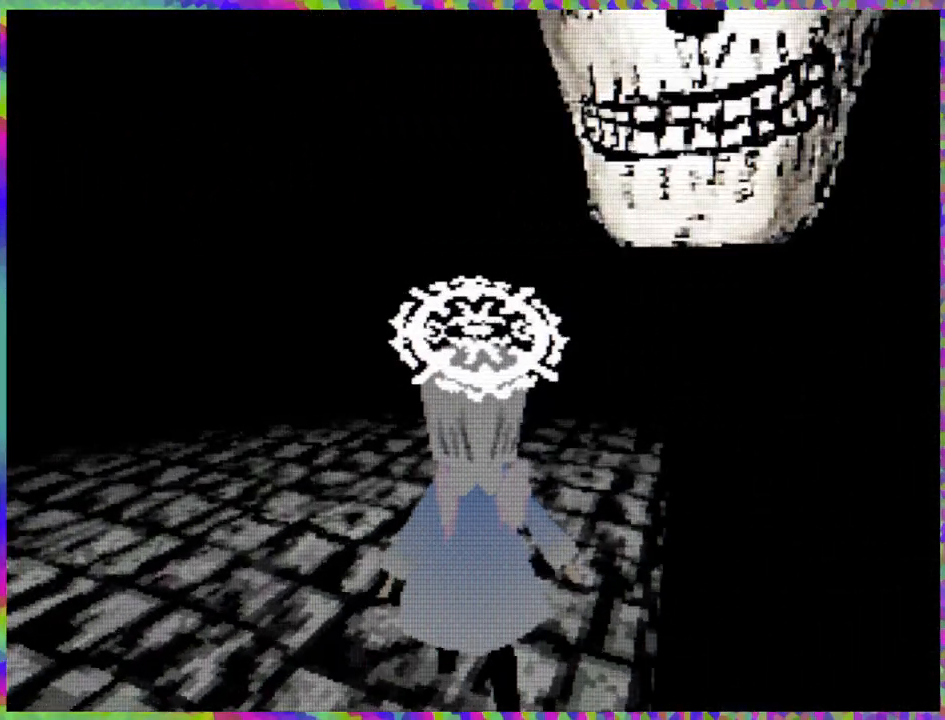
{"buttons": ["DPAD_UP", "DPAD_RIGHT"], "right_stick": "center", "events": [[367, "DPAD_RIGHT", "down"]]}
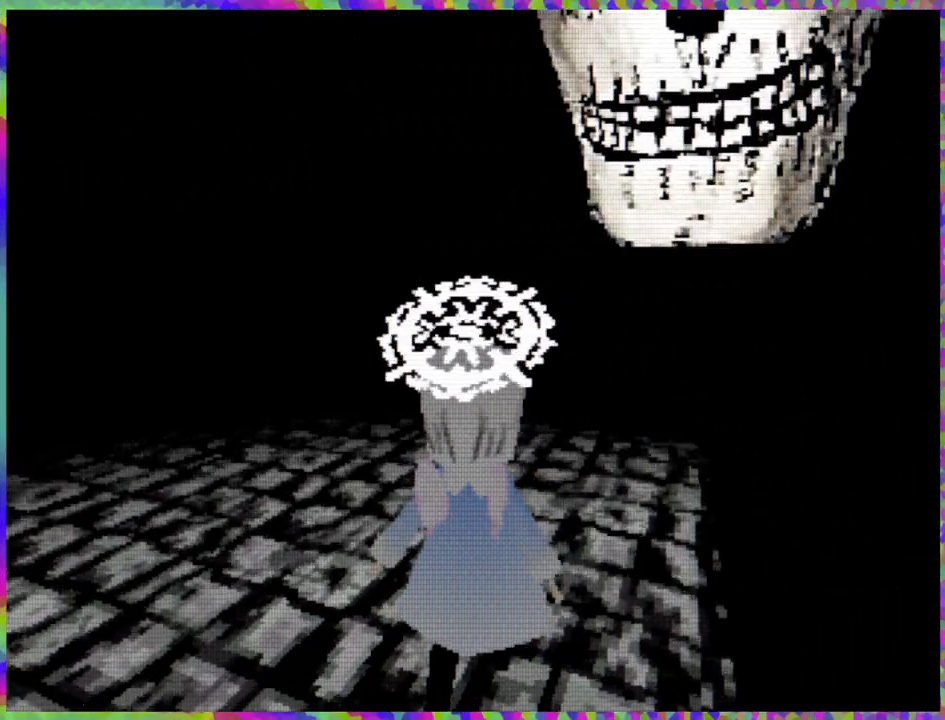
{"buttons": ["DPAD_UP"], "right_stick": "center", "events": [[83, "DPAD_RIGHT", "up"]]}
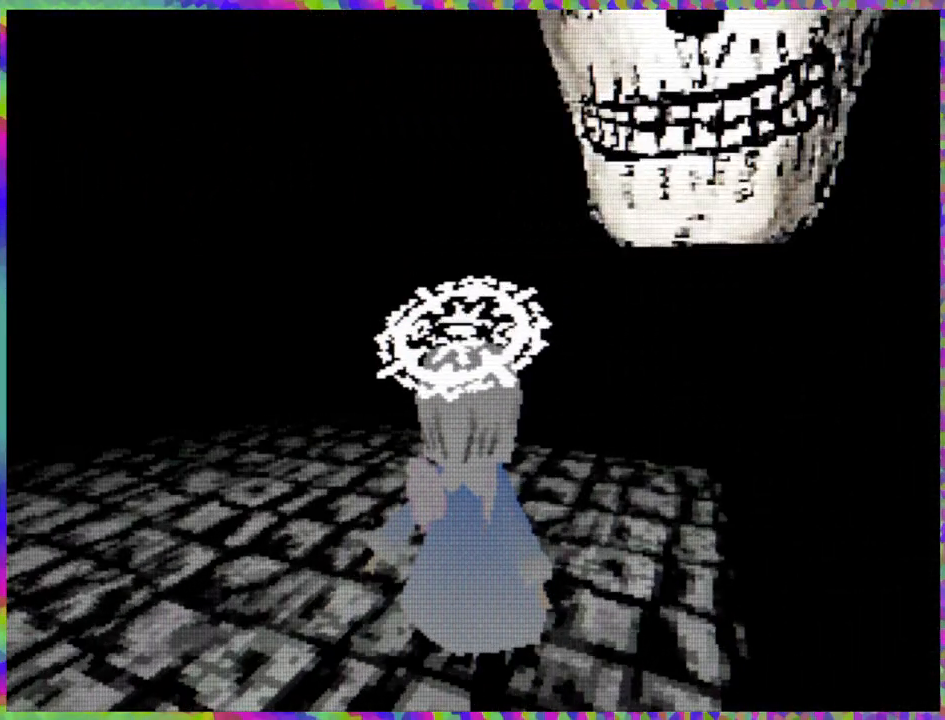
{"buttons": ["DPAD_UP"], "right_stick": "right", "events": [[483, "right_stick", "right"]]}
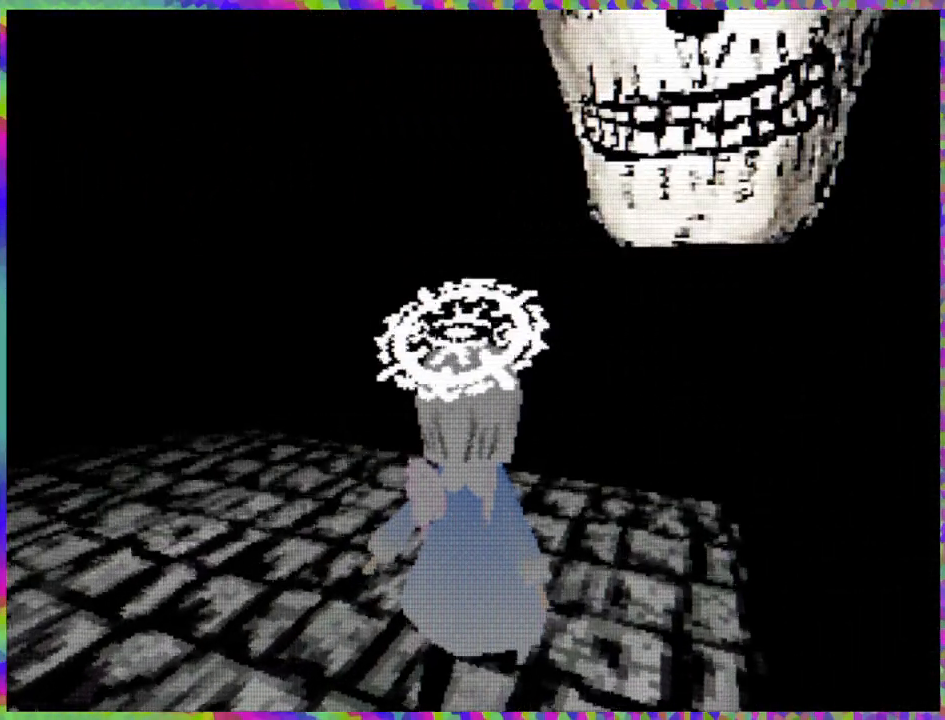
{"buttons": ["DPAD_UP"], "right_stick": "center", "events": [[50, "R1", "down"], [67, "right_stick", "center"], [200, "R1", "up"]]}
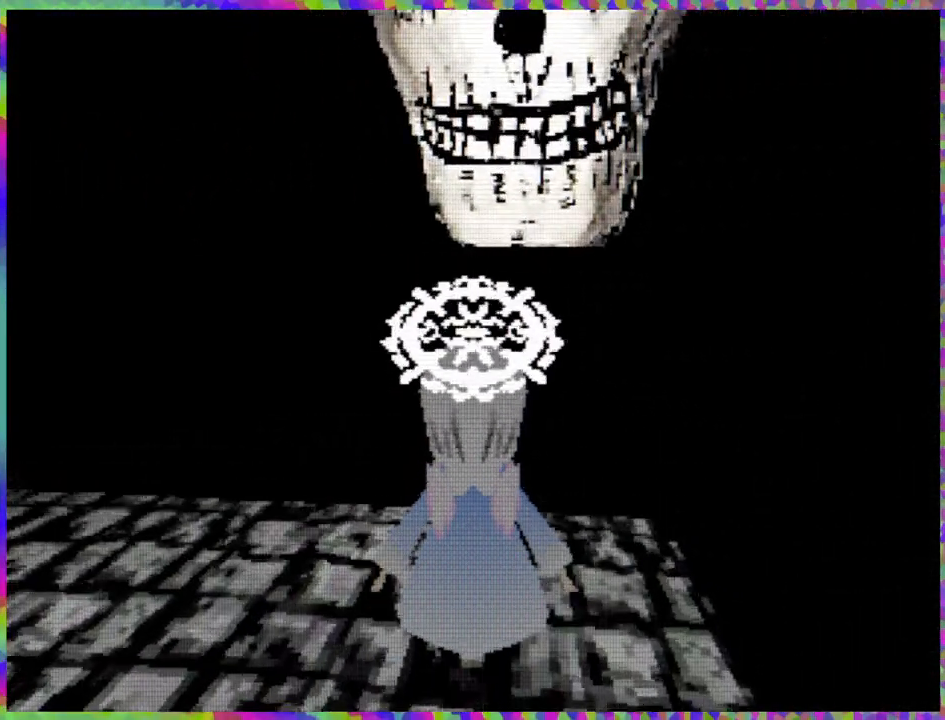
{"buttons": ["DPAD_UP"], "right_stick": "center", "events": []}
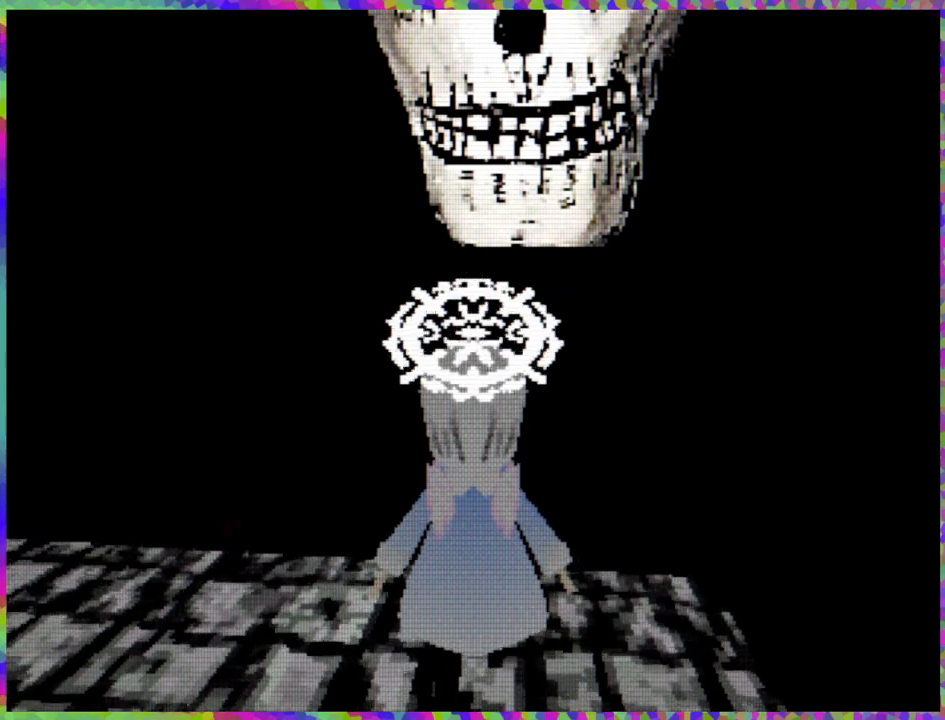
{"buttons": [], "right_stick": "center", "events": [[467, "DPAD_UP", "up"]]}
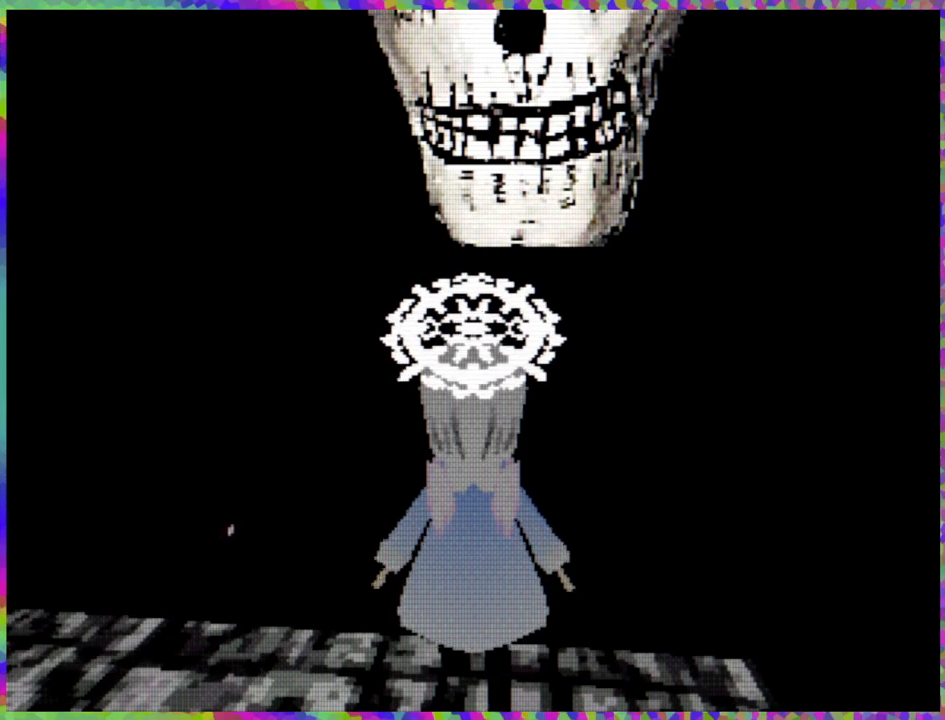
{"buttons": ["DPAD_UP"], "right_stick": "center", "events": [[283, "DPAD_UP", "down"]]}
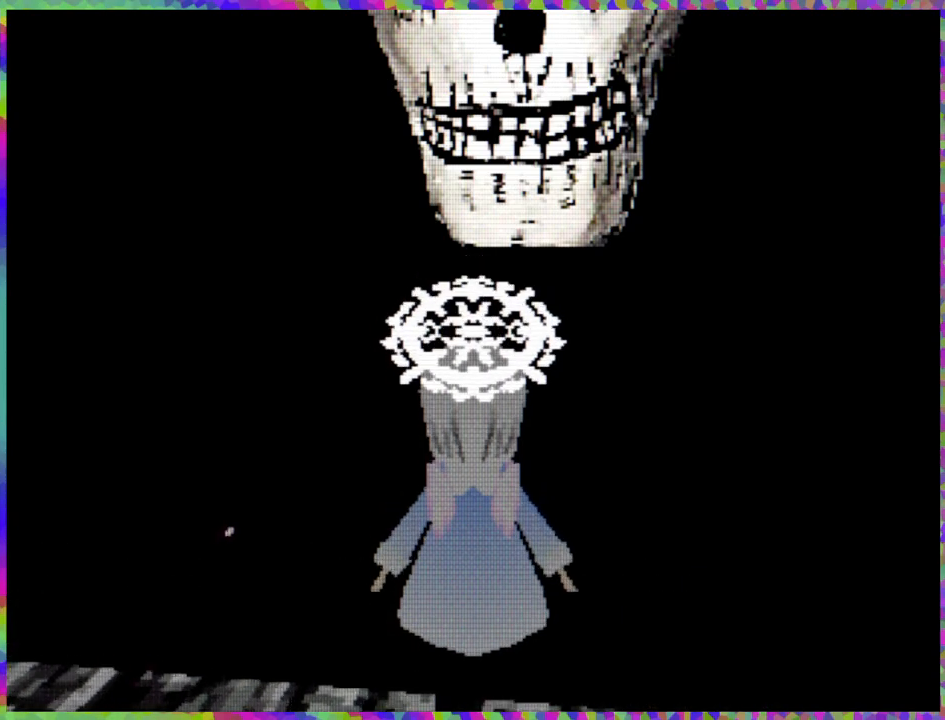
{"buttons": ["DPAD_UP"], "right_stick": "center", "events": []}
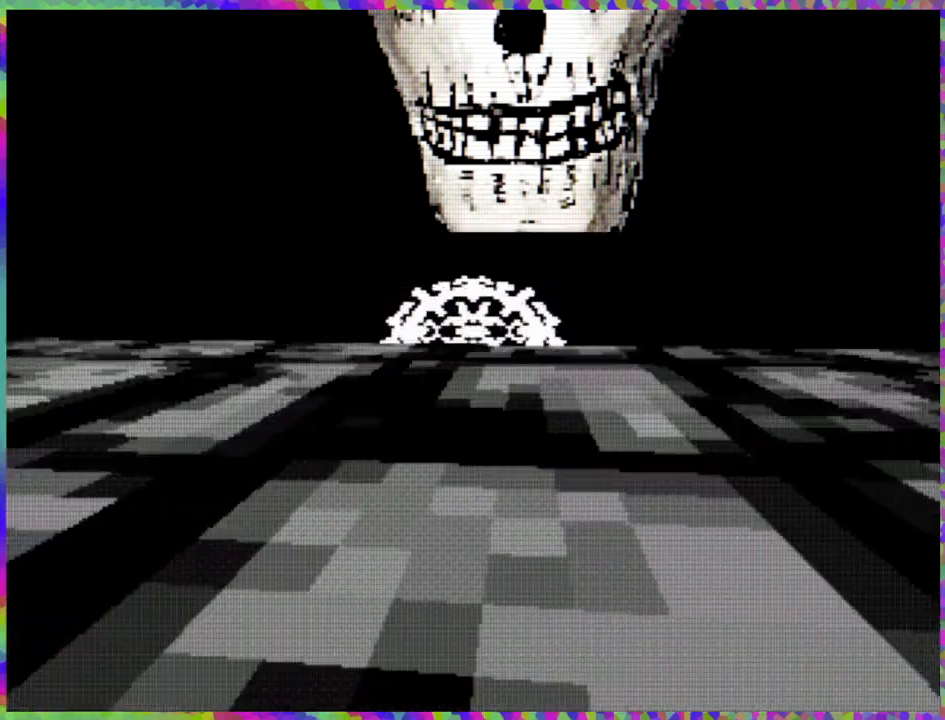
{"buttons": [], "right_stick": "center", "events": [[117, "DPAD_UP", "up"]]}
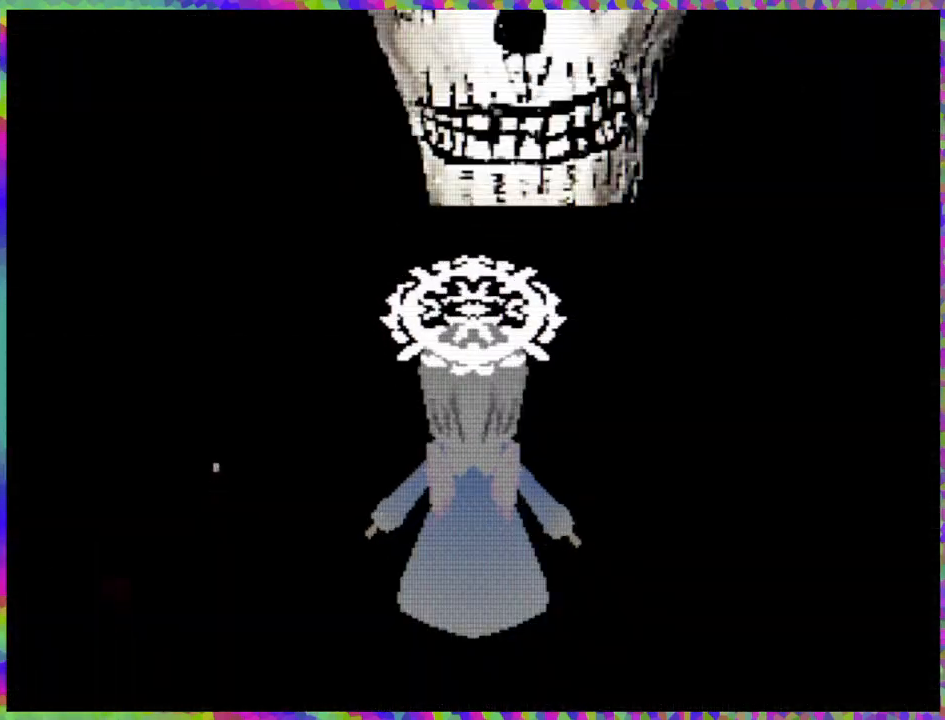
{"buttons": [], "right_stick": "center", "events": [[133, "right_stick", "down-right"], [417, "right_stick", "center"]]}
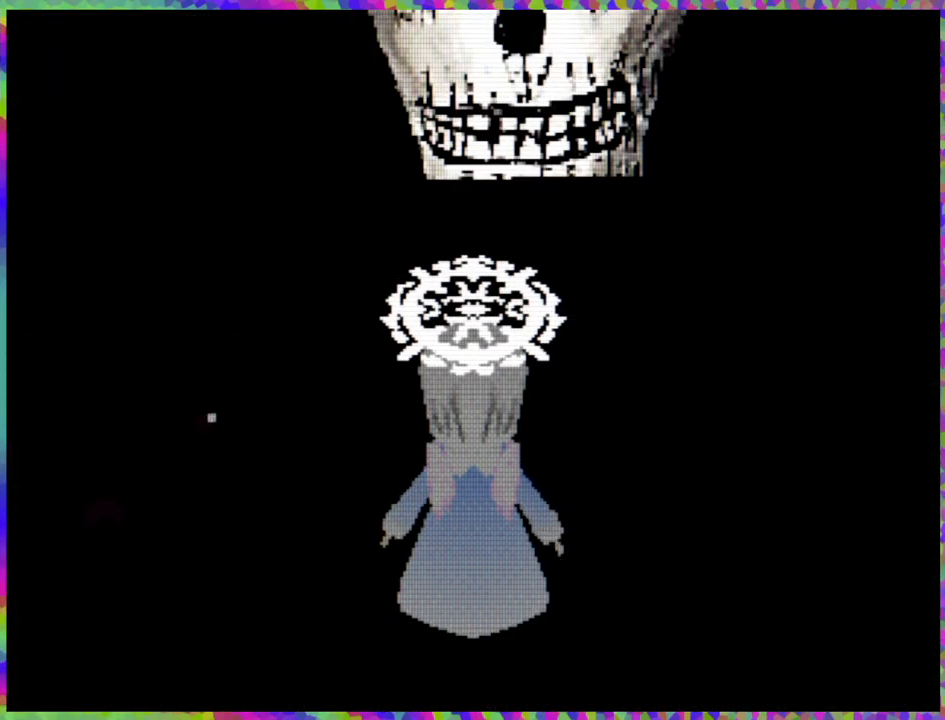
{"buttons": [], "right_stick": "center", "events": []}
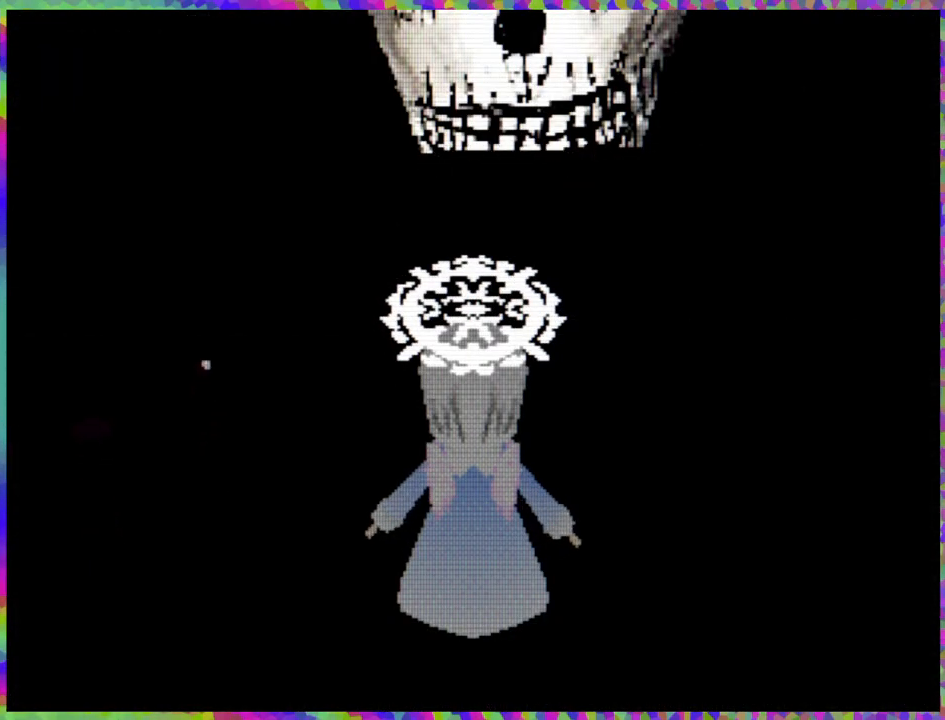
{"buttons": [], "right_stick": "center", "events": []}
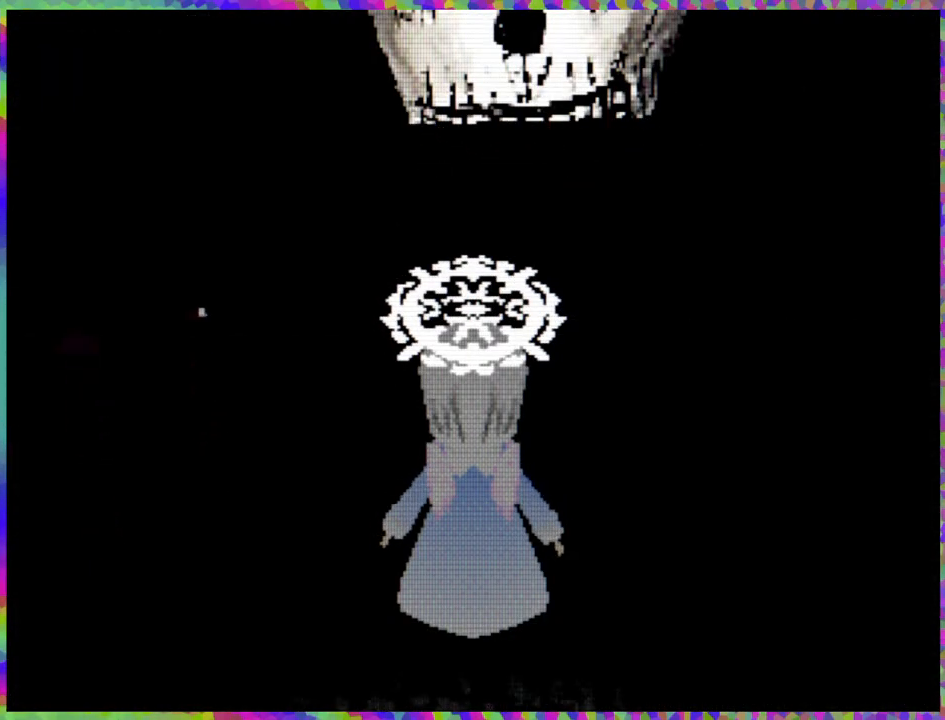
{"buttons": ["R2"], "right_stick": "center", "events": [[467, "R2", "down"]]}
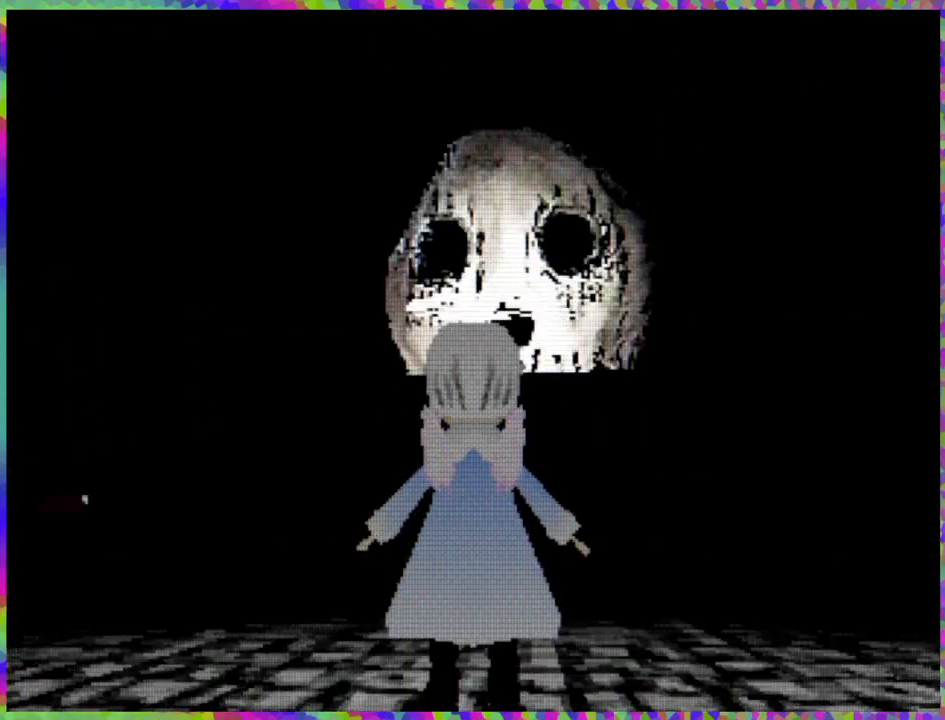
{"buttons": [], "right_stick": "center", "events": [[267, "R2", "up"]]}
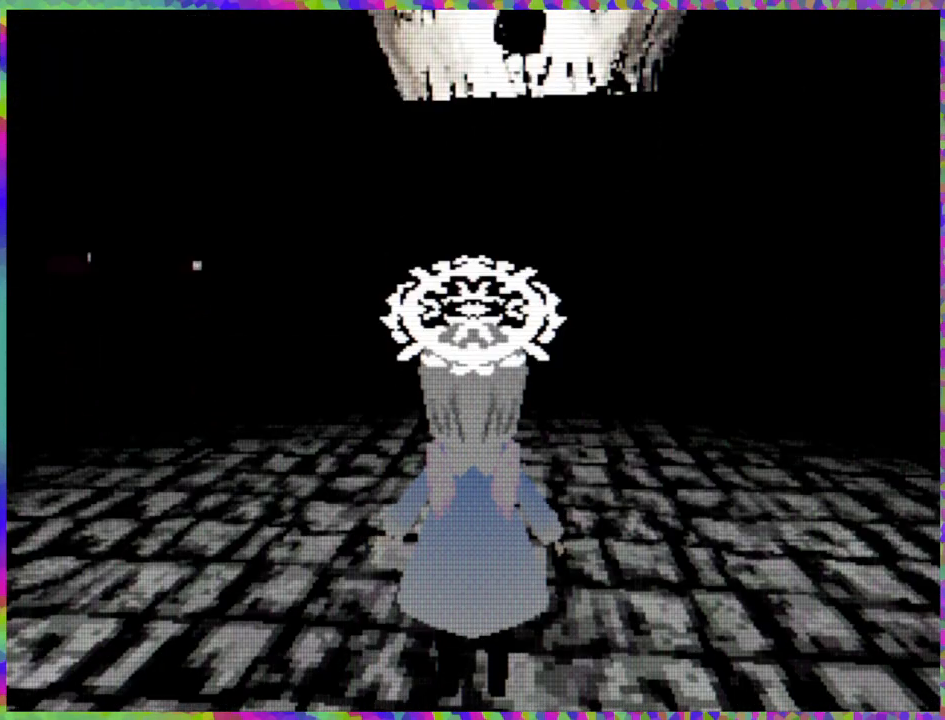
{"buttons": ["R2"], "right_stick": "center", "events": [[217, "R2", "down"]]}
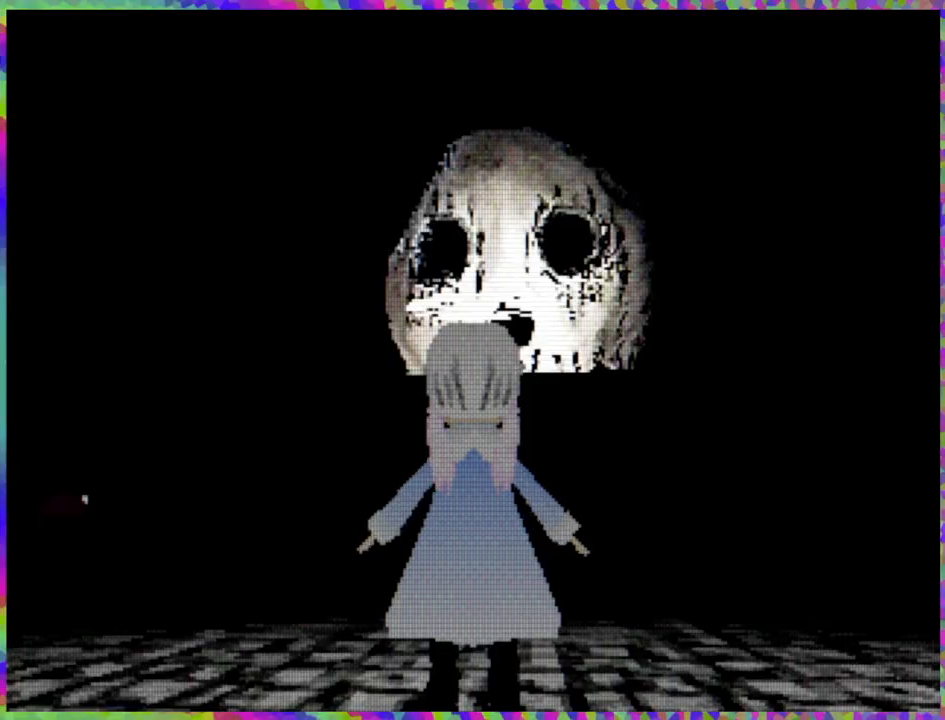
{"buttons": ["R2"], "right_stick": "center", "events": []}
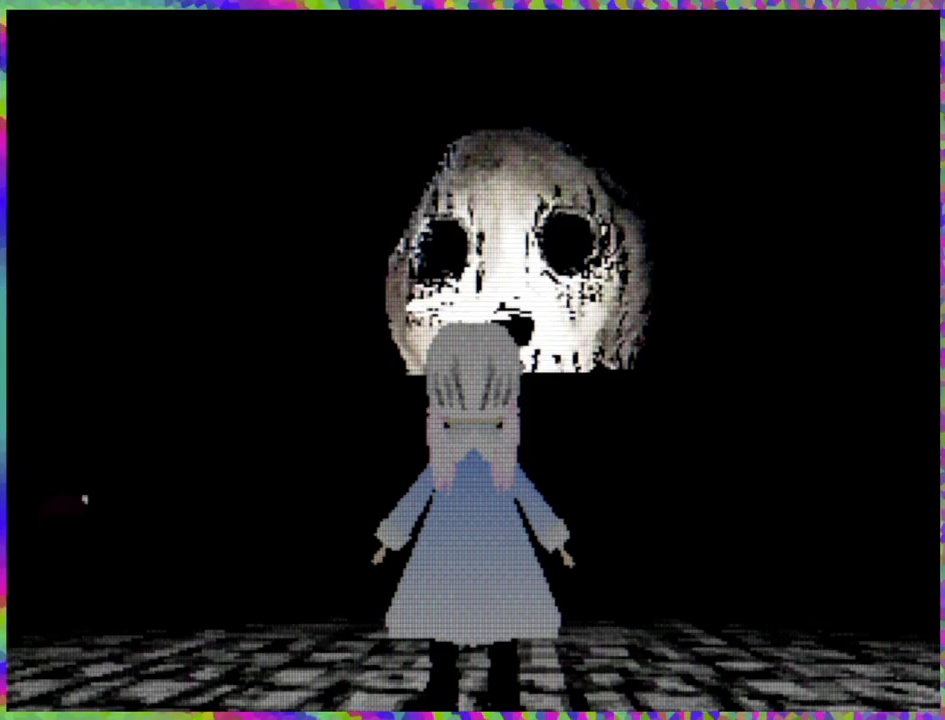
{"buttons": [], "right_stick": "center", "events": [[250, "R2", "up"]]}
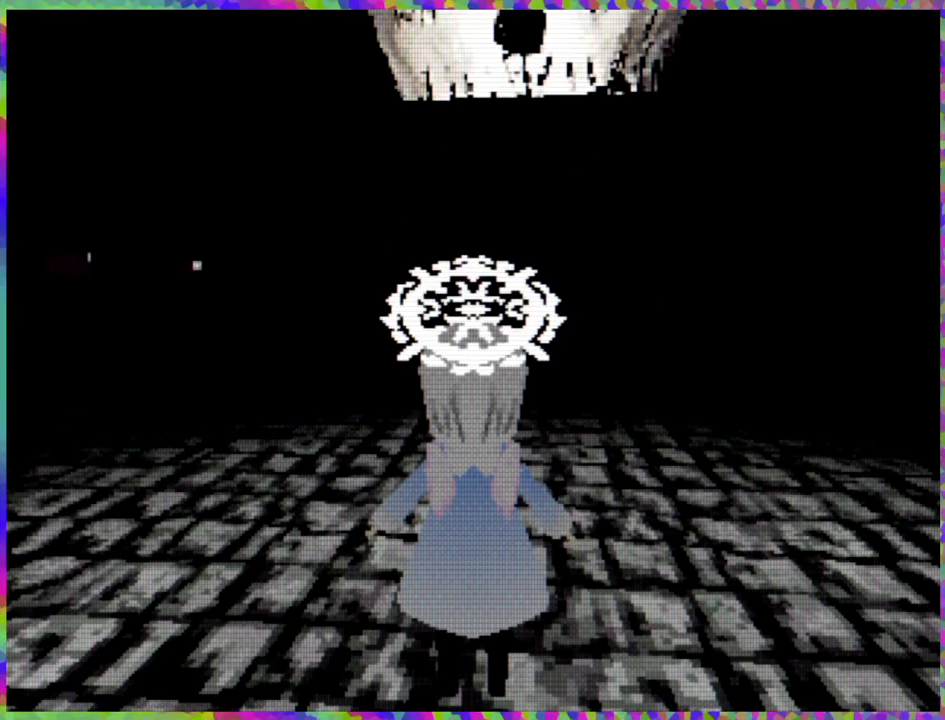
{"buttons": [], "right_stick": "down-left", "events": [[333, "right_stick", "down-left"]]}
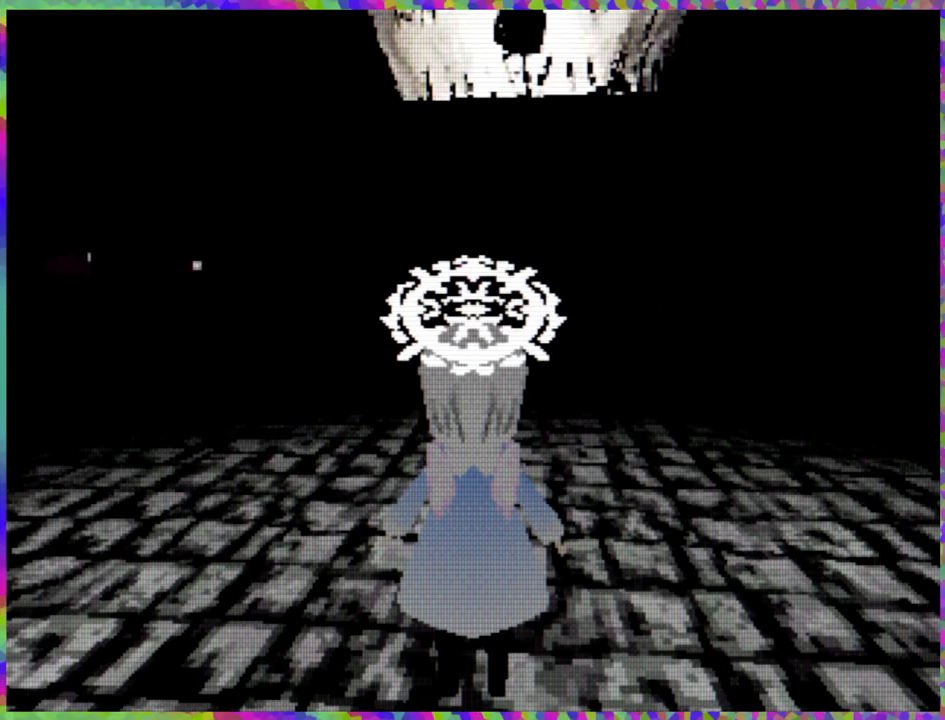
{"buttons": ["R1"], "right_stick": "center", "events": [[167, "right_stick", "center"], [300, "R1", "down"]]}
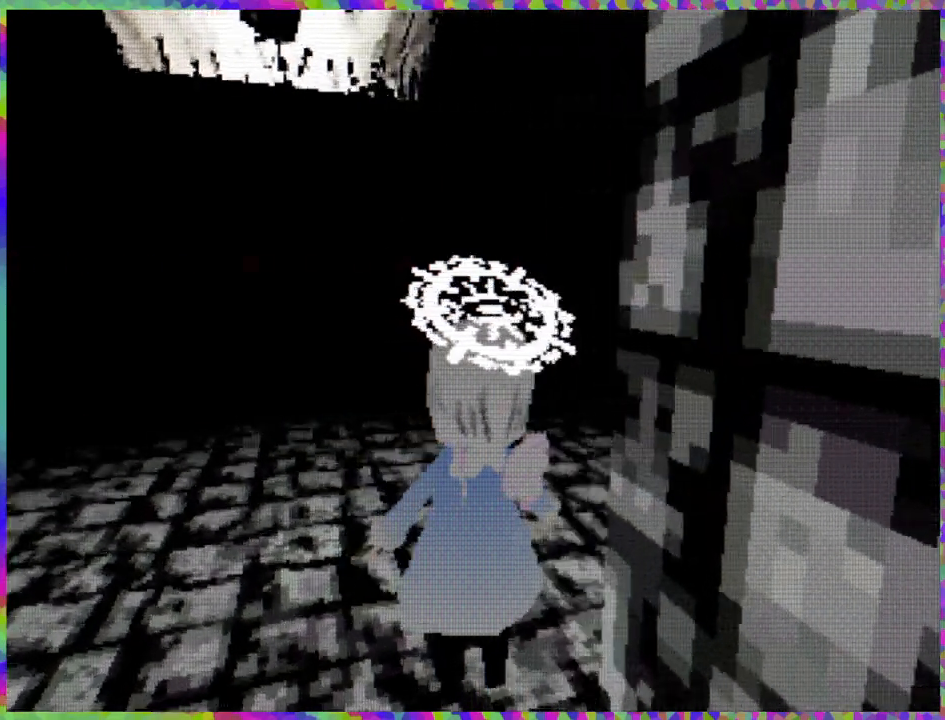
{"buttons": ["R1"], "right_stick": "center", "events": []}
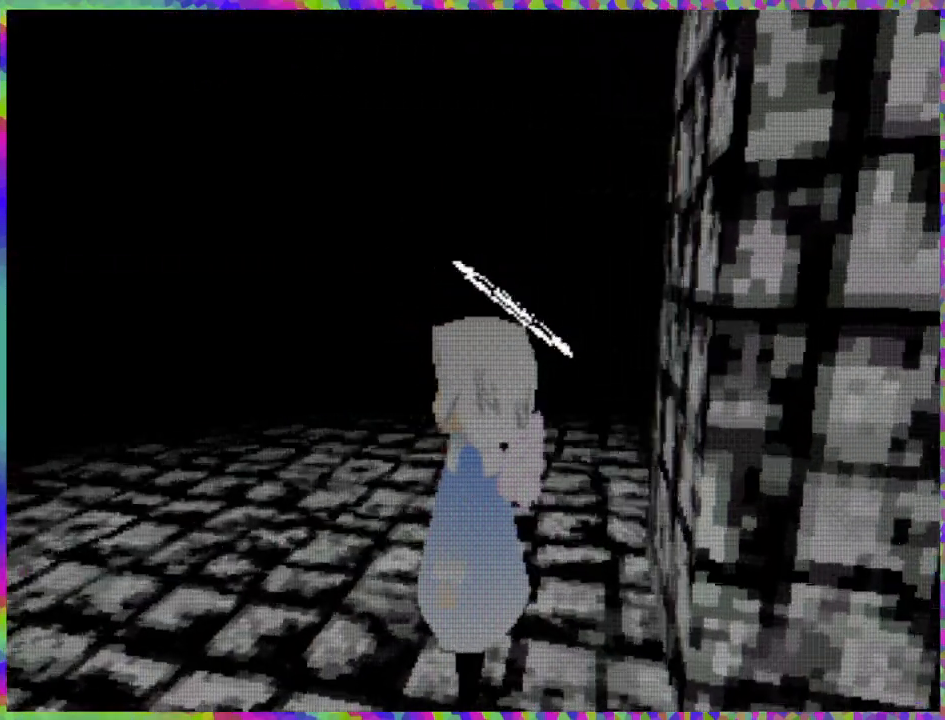
{"buttons": ["R1"], "right_stick": "center", "events": []}
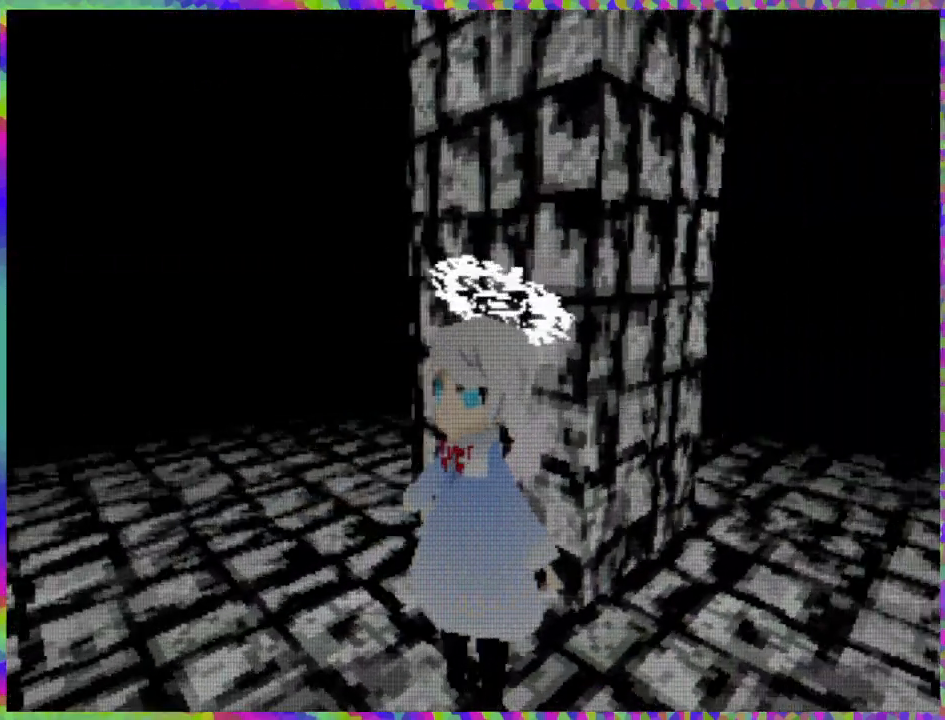
{"buttons": ["R1"], "right_stick": "center", "events": []}
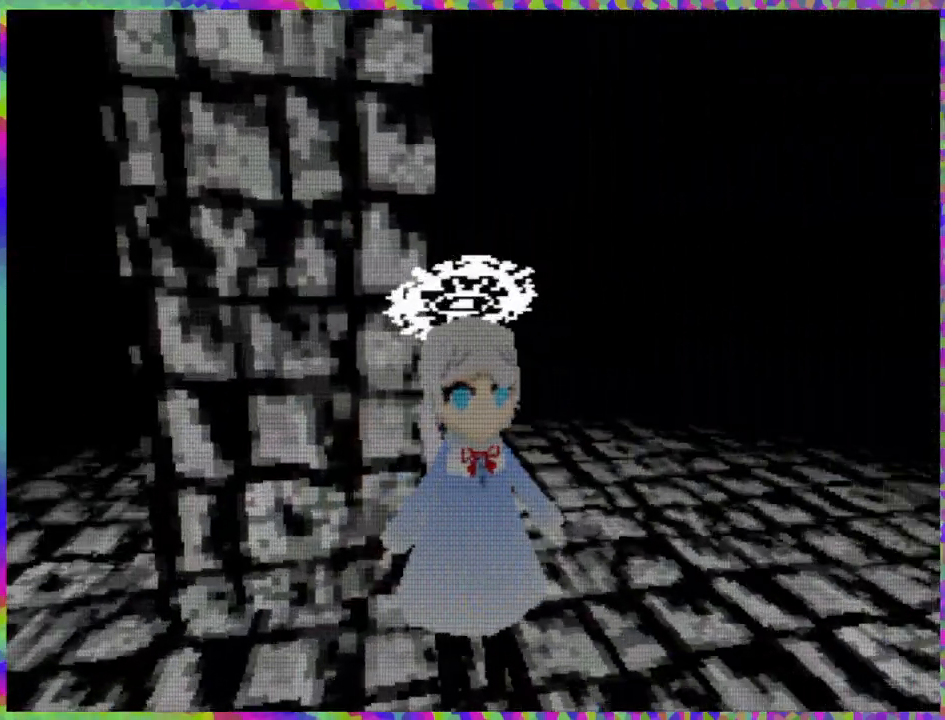
{"buttons": ["R1"], "right_stick": "center", "events": []}
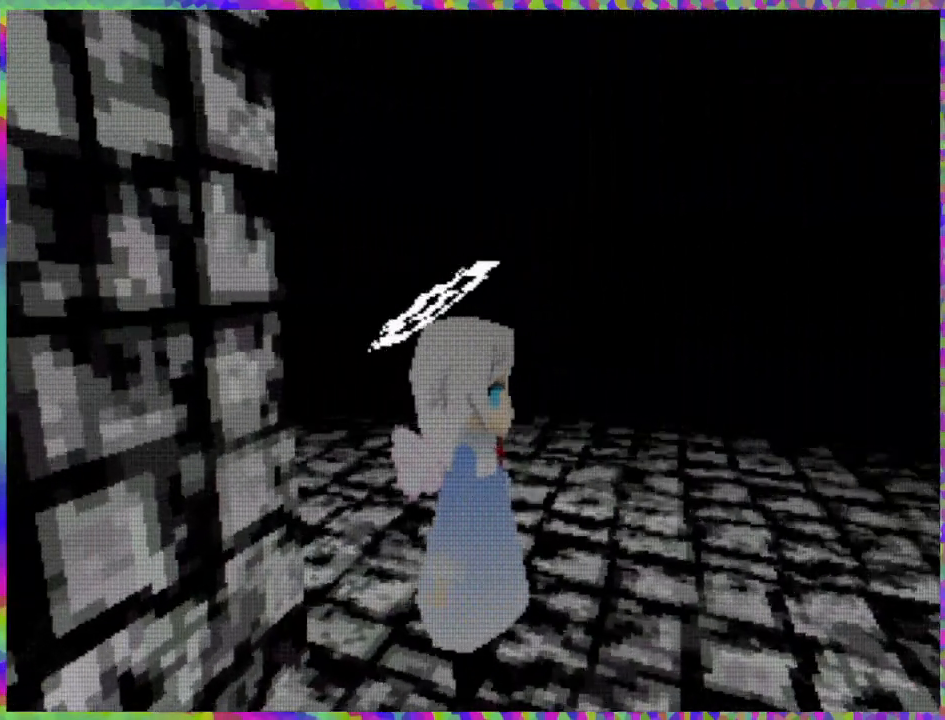
{"buttons": ["R1"], "right_stick": "center", "events": []}